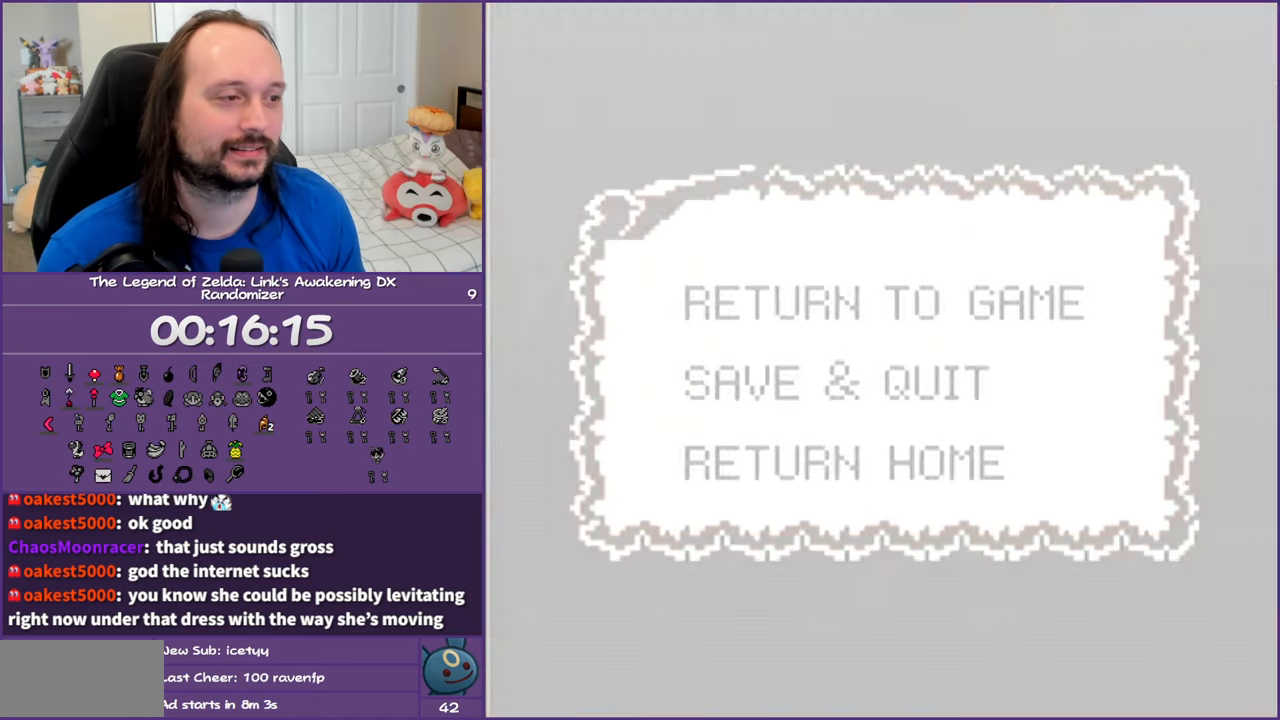
Gameplay with a controller (Nintendo layout); each line is a JSON object with the inputs held at the frame after it. "events" lists button and stick changes between this image and that frame as [ms after this image, input, new state], when the widget could be followed in between. Not read: L3 R3.
{"buttons": ["DPAD_DOWN"], "events": [[417, "DPAD_DOWN", "down"]]}
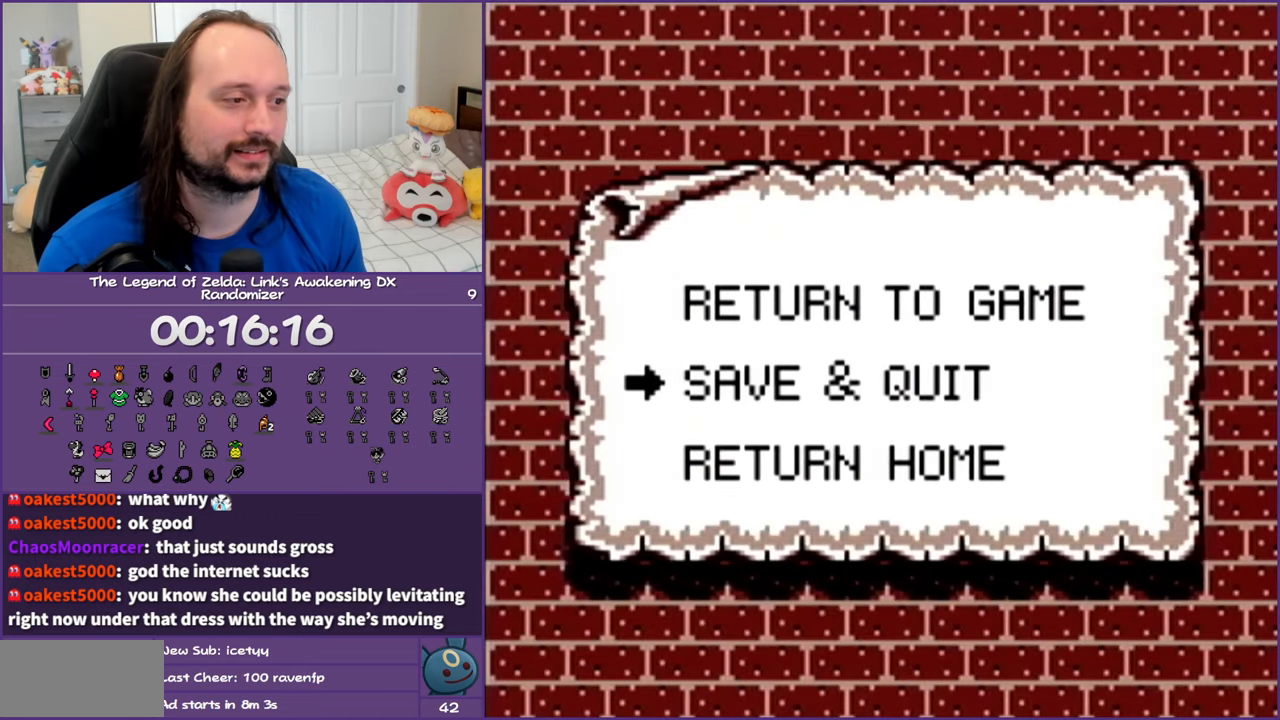
{"buttons": [], "events": [[50, "DPAD_DOWN", "up"], [67, "DPAD_DOWN", "down"], [250, "DPAD_DOWN", "up"], [300, "A", "down"], [417, "A", "up"]]}
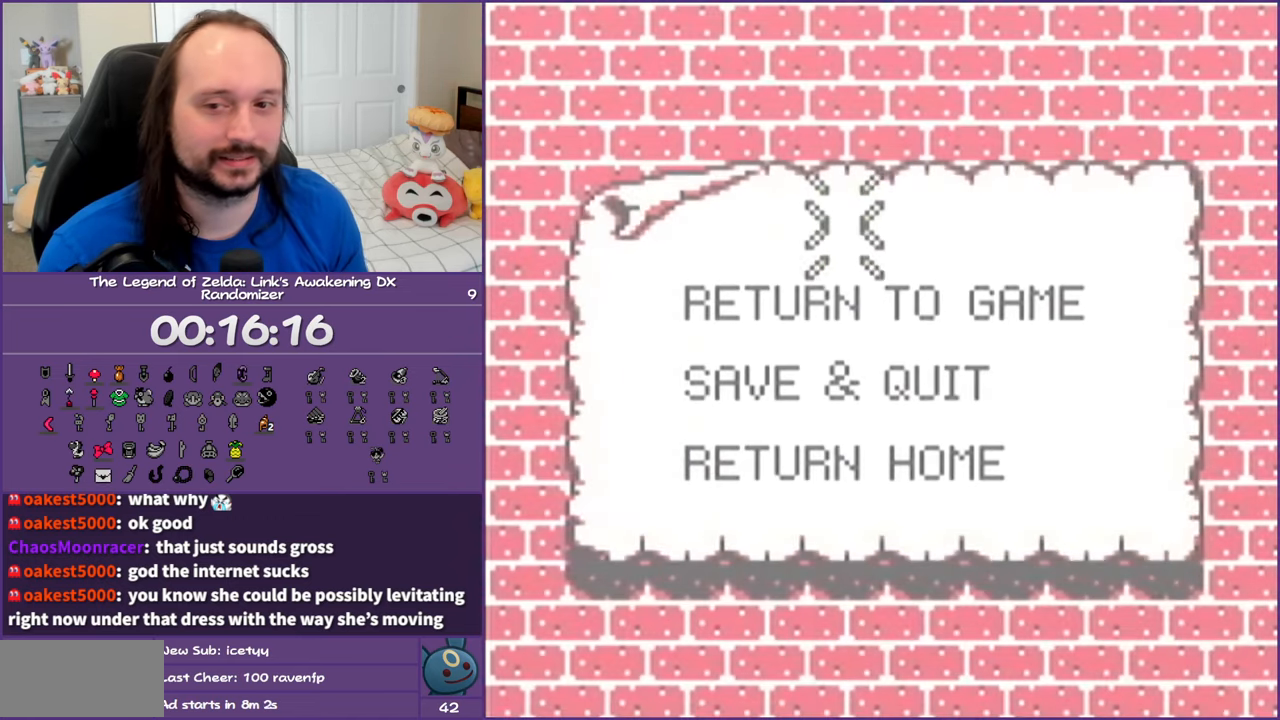
{"buttons": [], "events": []}
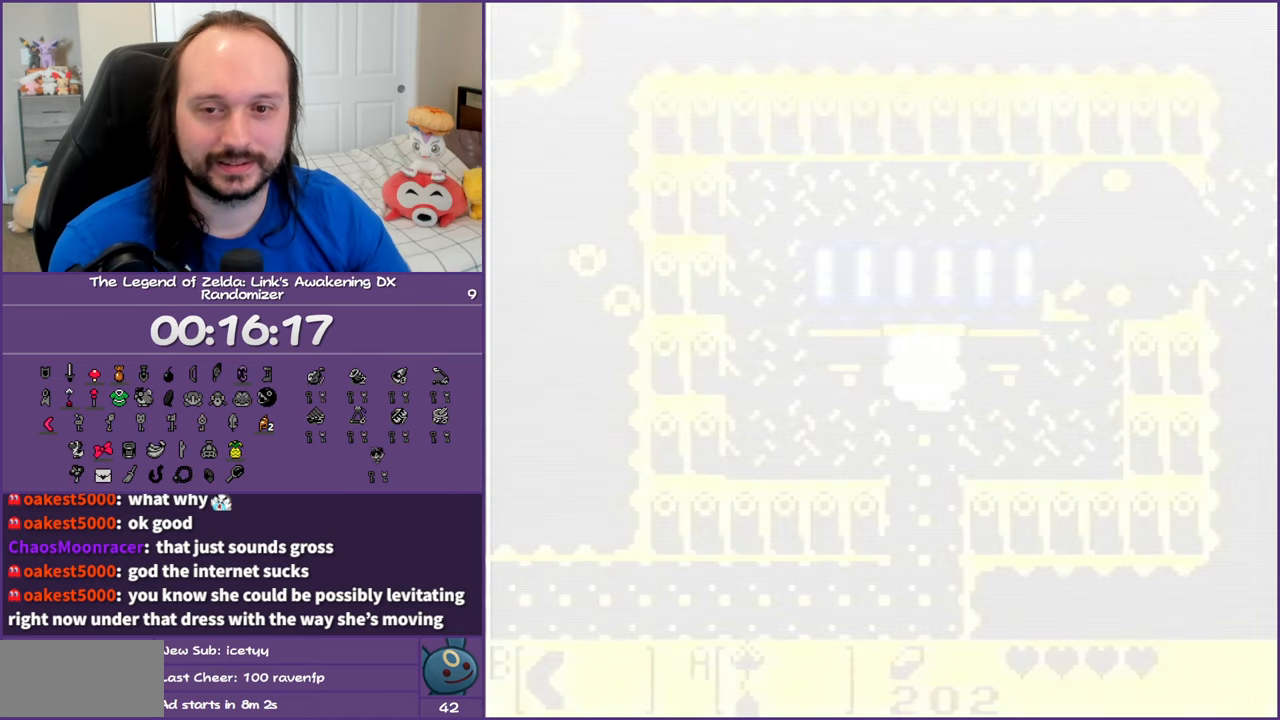
{"buttons": [], "events": []}
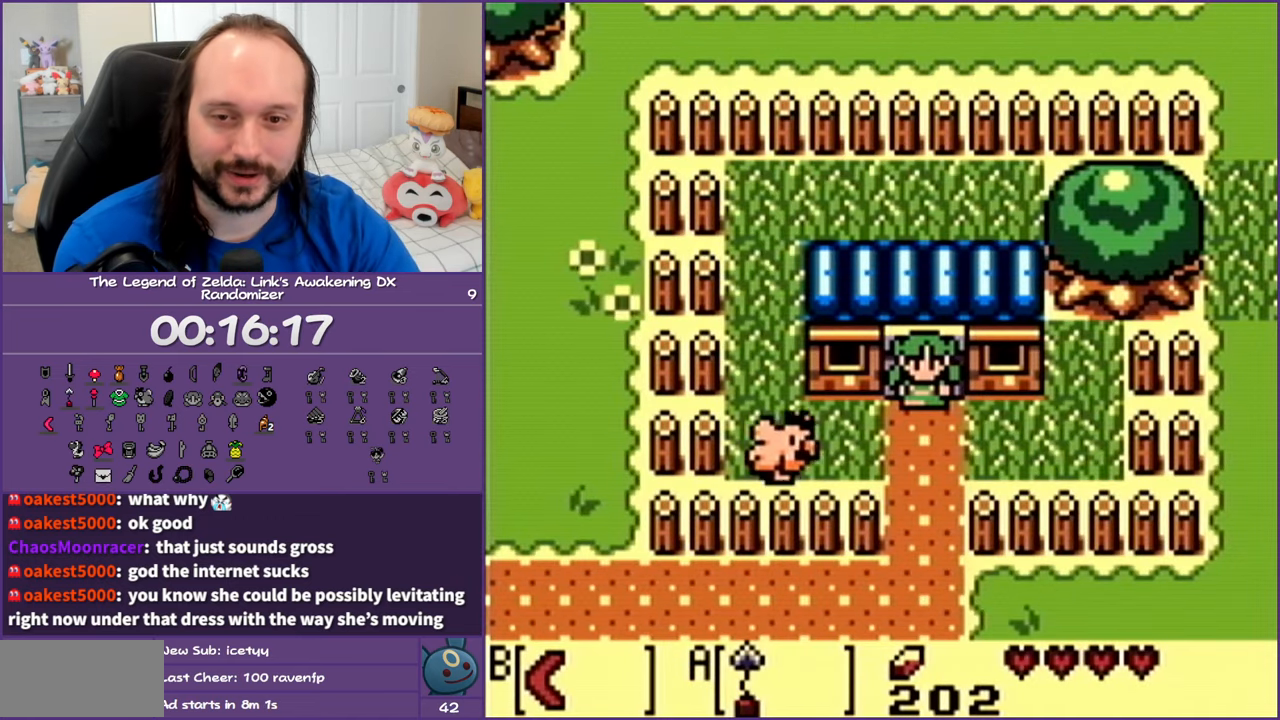
{"buttons": ["DPAD_DOWN"], "events": [[283, "DPAD_DOWN", "down"]]}
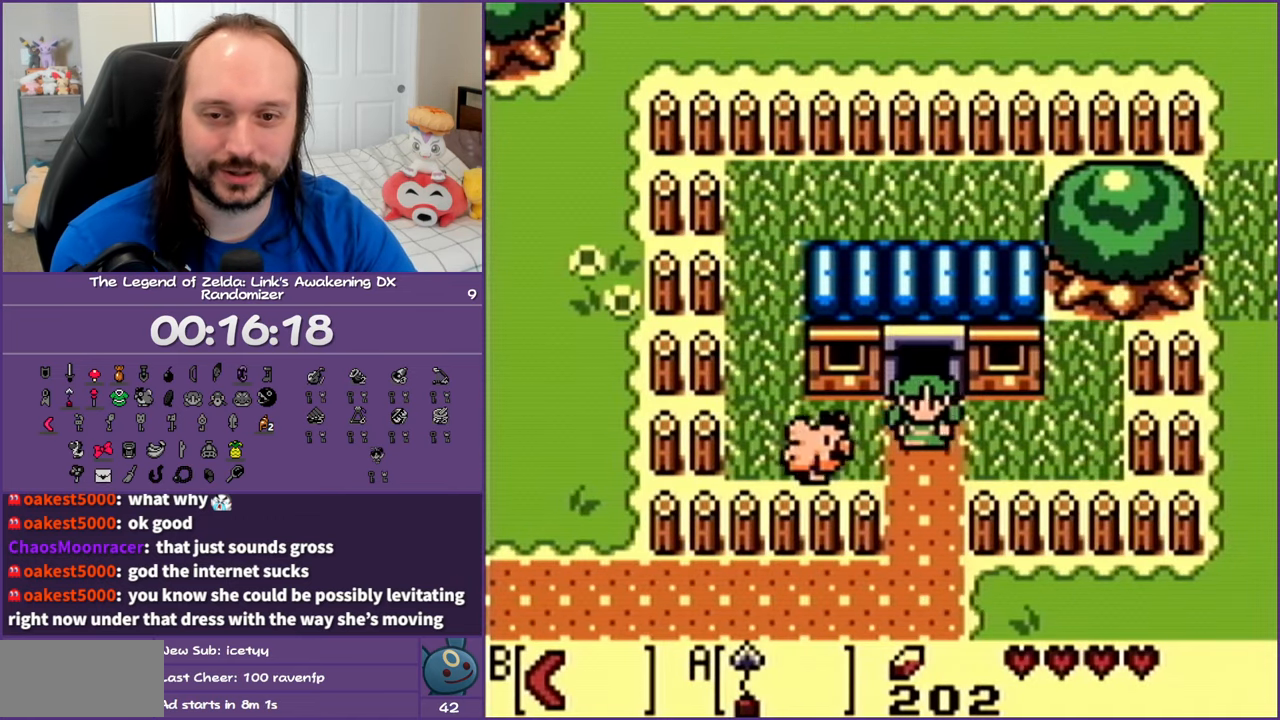
{"buttons": ["DPAD_DOWN", "DPAD_LEFT"], "events": [[500, "DPAD_LEFT", "down"]]}
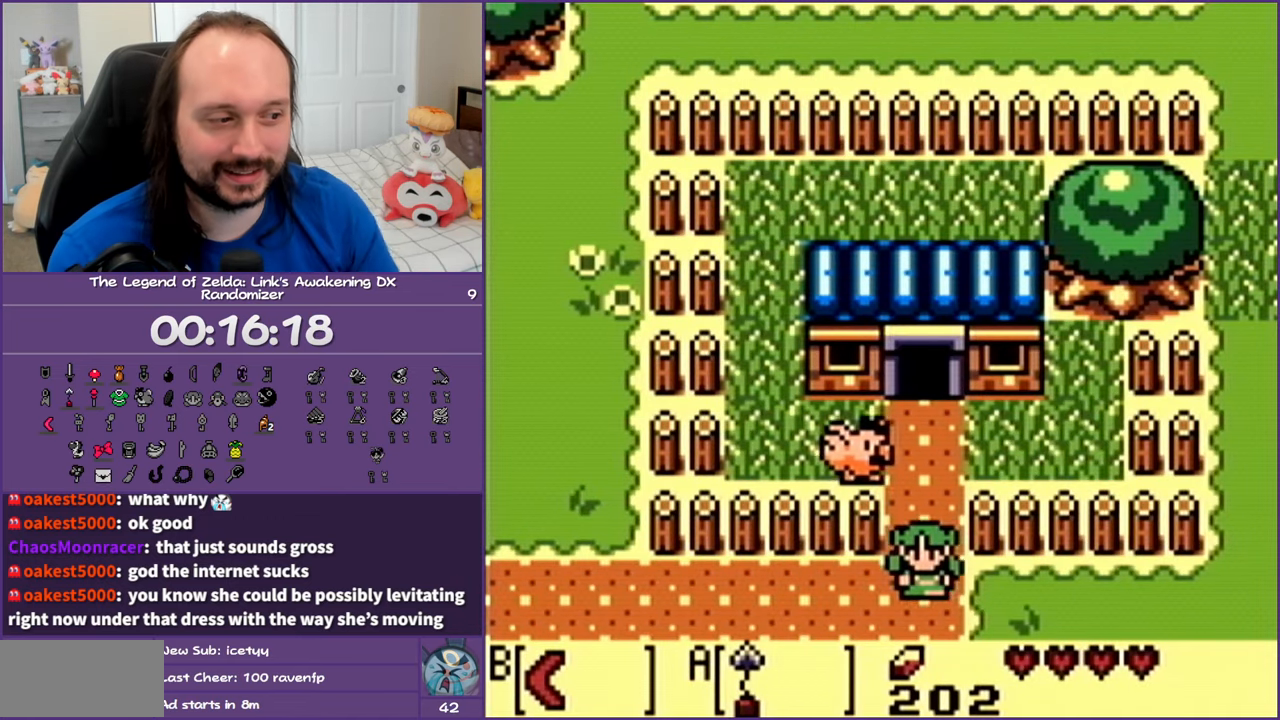
{"buttons": [], "events": [[83, "DPAD_DOWN", "up"], [250, "DPAD_LEFT", "up"]]}
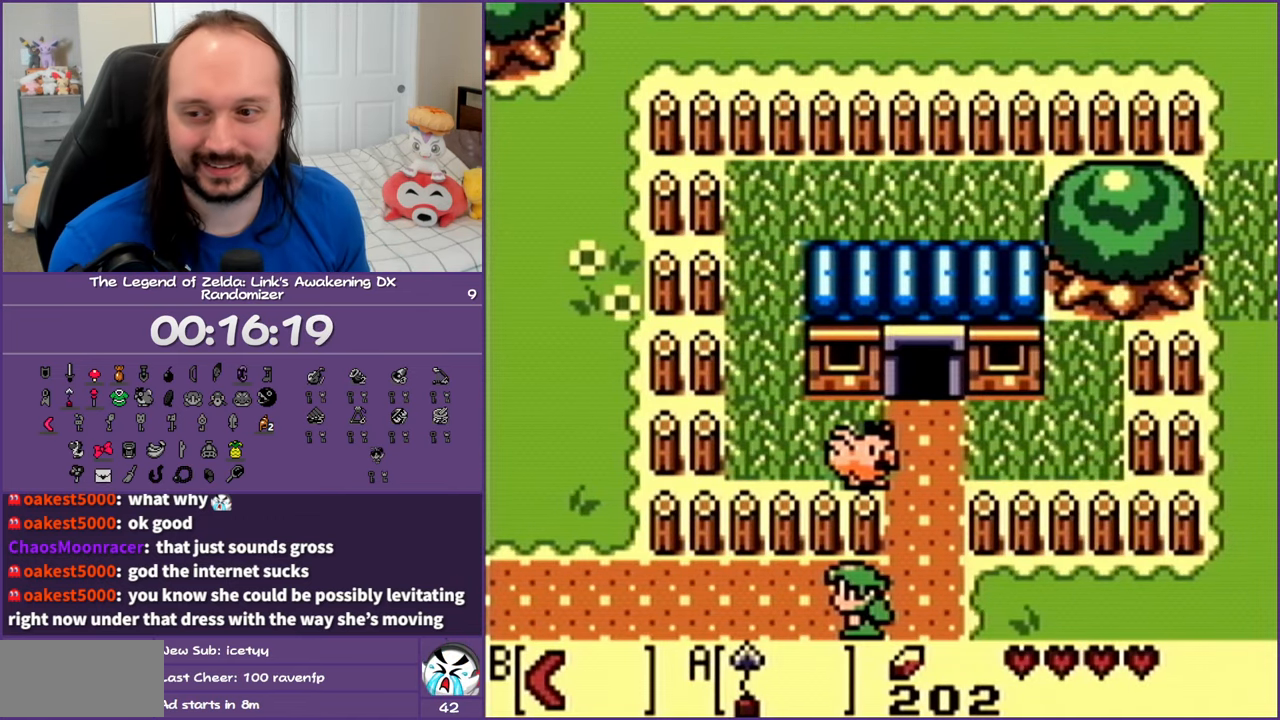
{"buttons": [], "events": []}
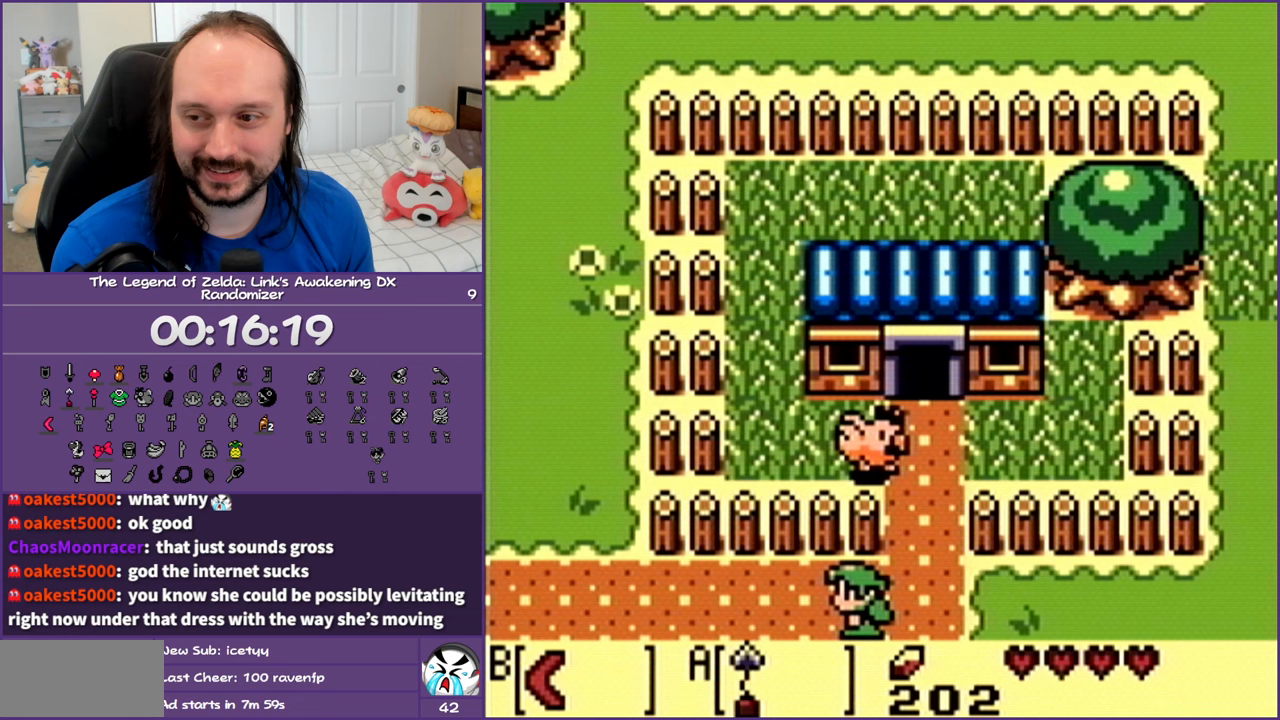
{"buttons": ["DPAD_RIGHT"], "events": [[67, "DPAD_RIGHT", "down"]]}
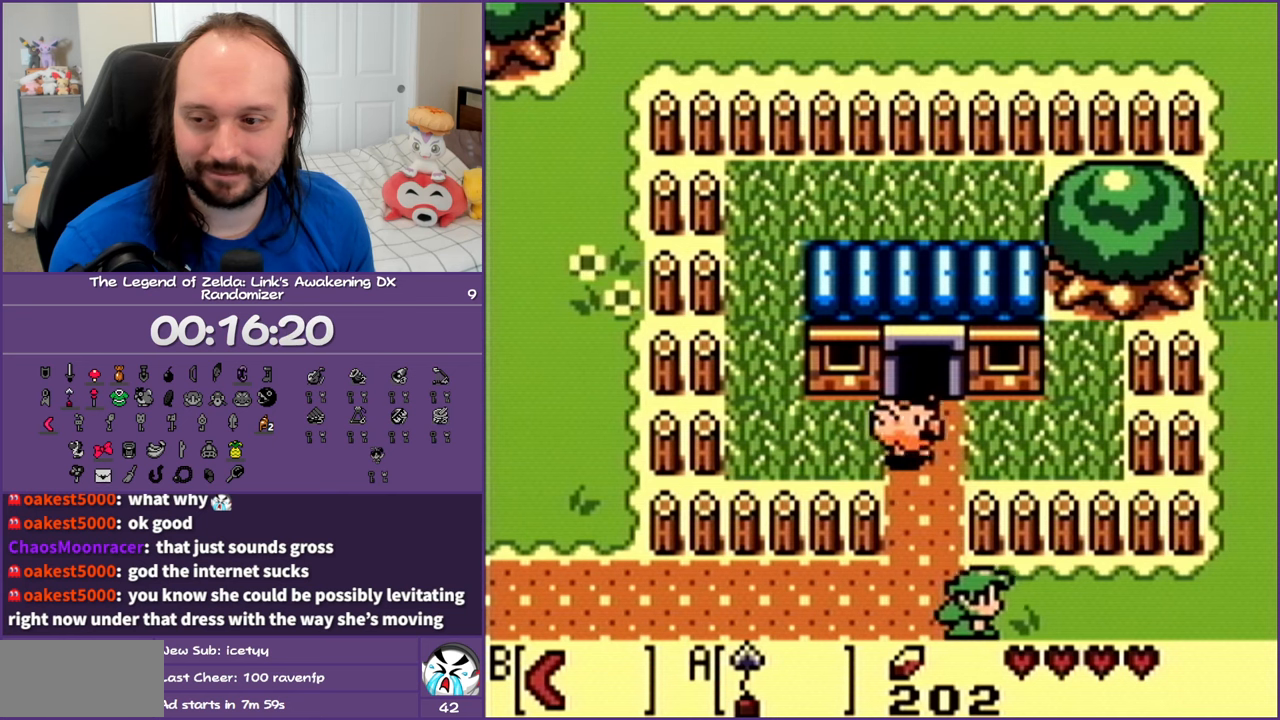
{"buttons": ["DPAD_RIGHT"], "events": []}
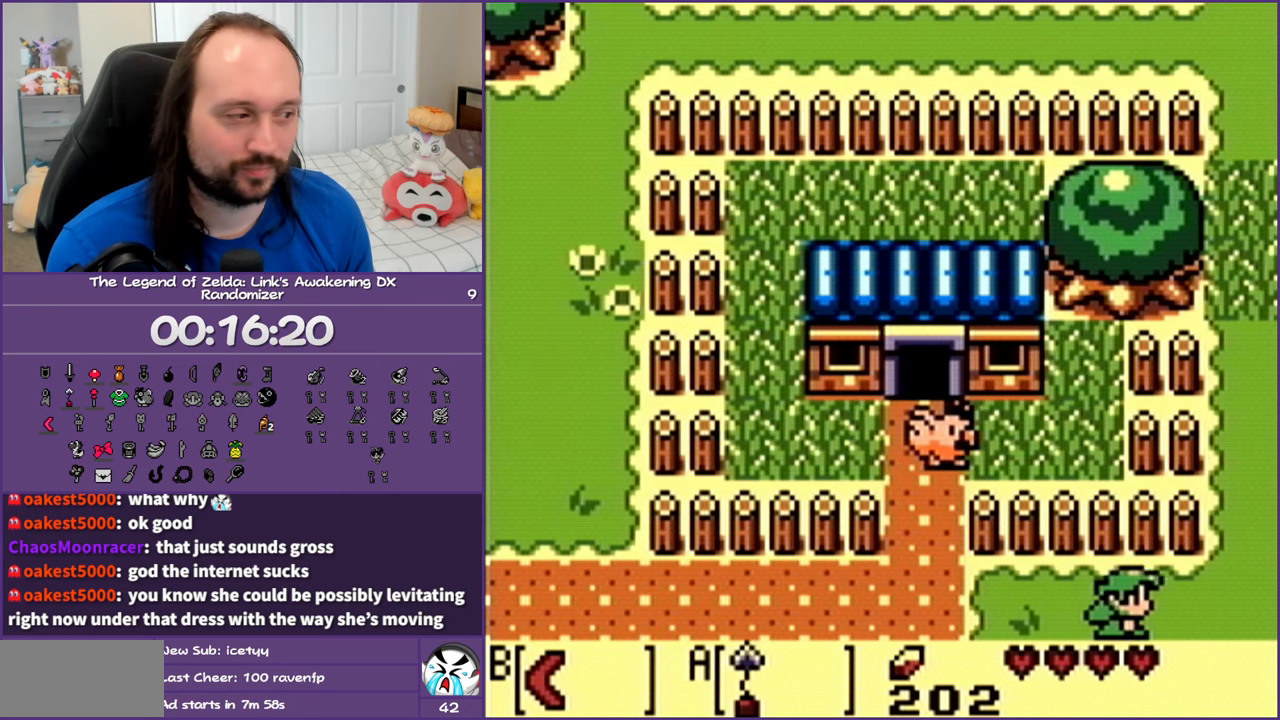
{"buttons": ["DPAD_UP", "DPAD_RIGHT"], "events": [[450, "DPAD_UP", "down"]]}
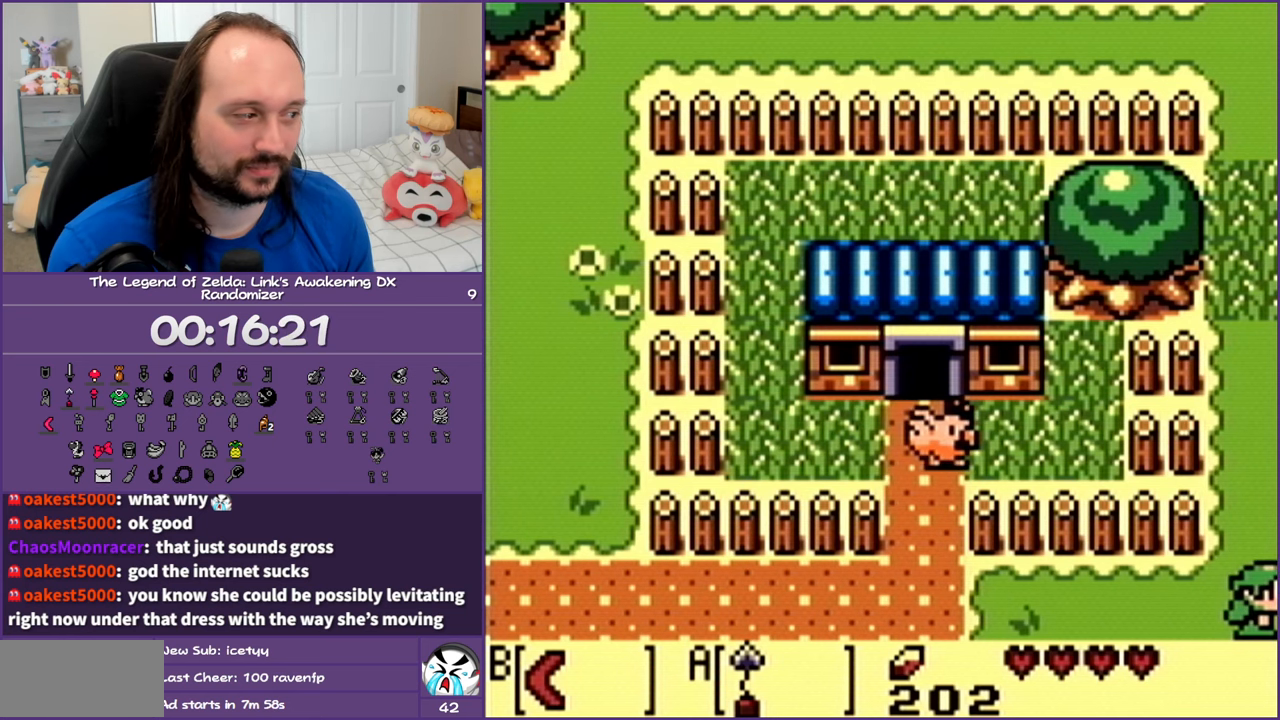
{"buttons": ["DPAD_UP"], "events": [[450, "DPAD_RIGHT", "up"]]}
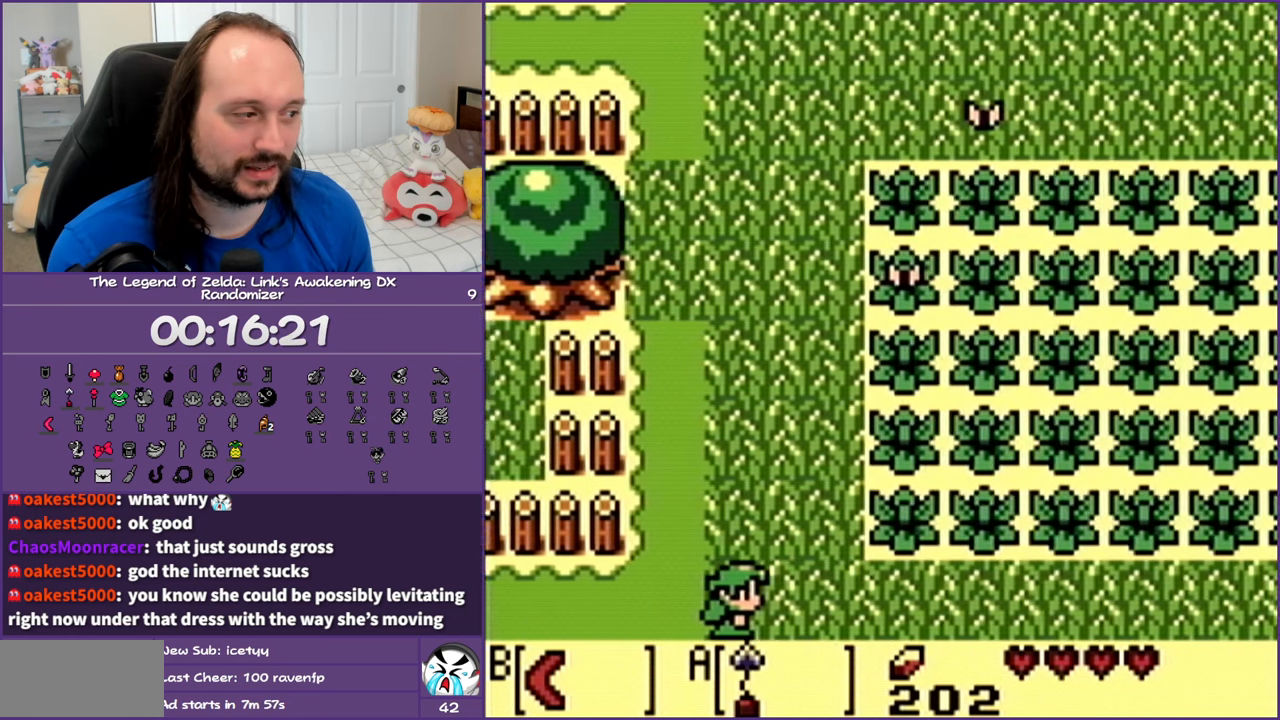
{"buttons": ["DPAD_UP"], "events": []}
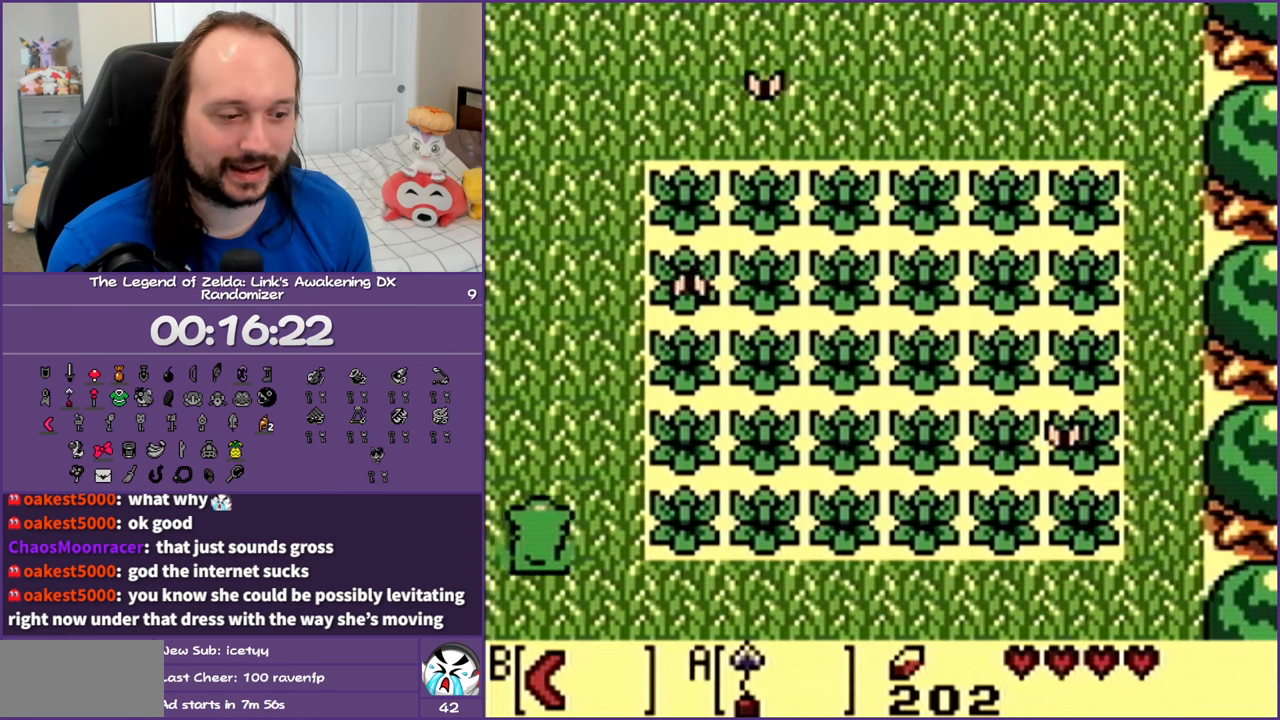
{"buttons": ["DPAD_UP"], "events": []}
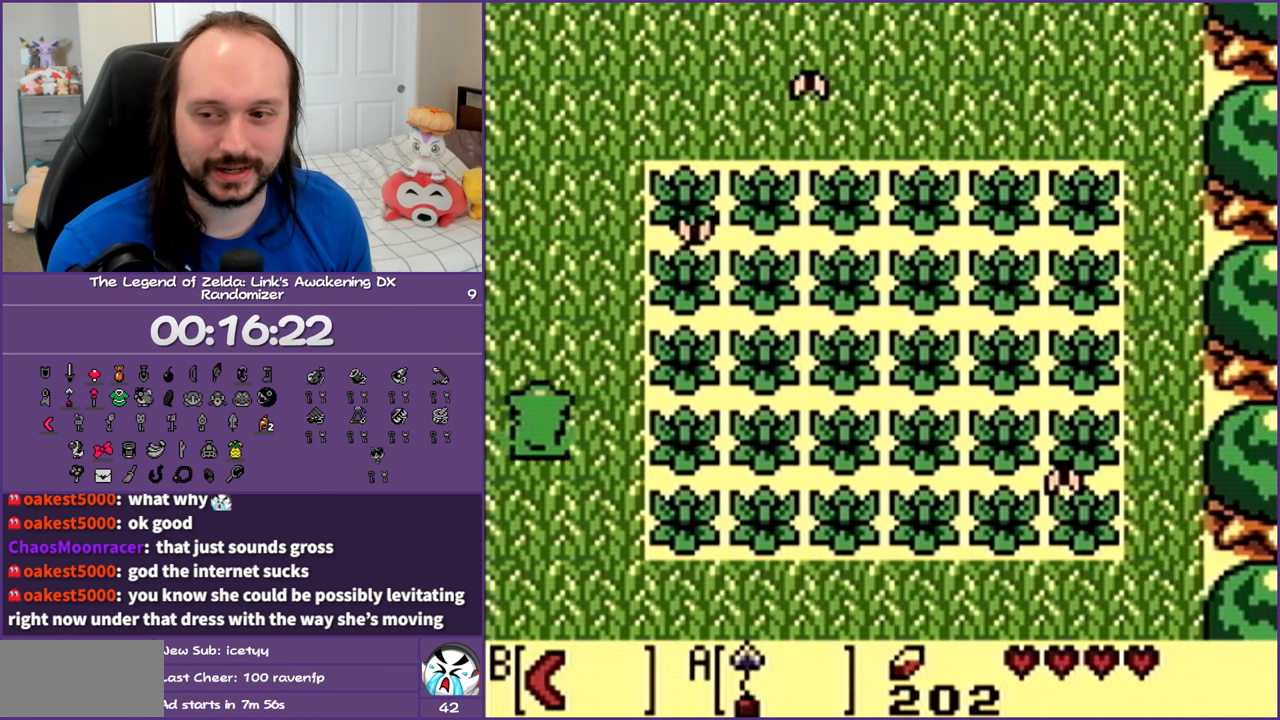
{"buttons": ["DPAD_RIGHT"], "events": [[317, "DPAD_RIGHT", "down"], [500, "DPAD_UP", "up"]]}
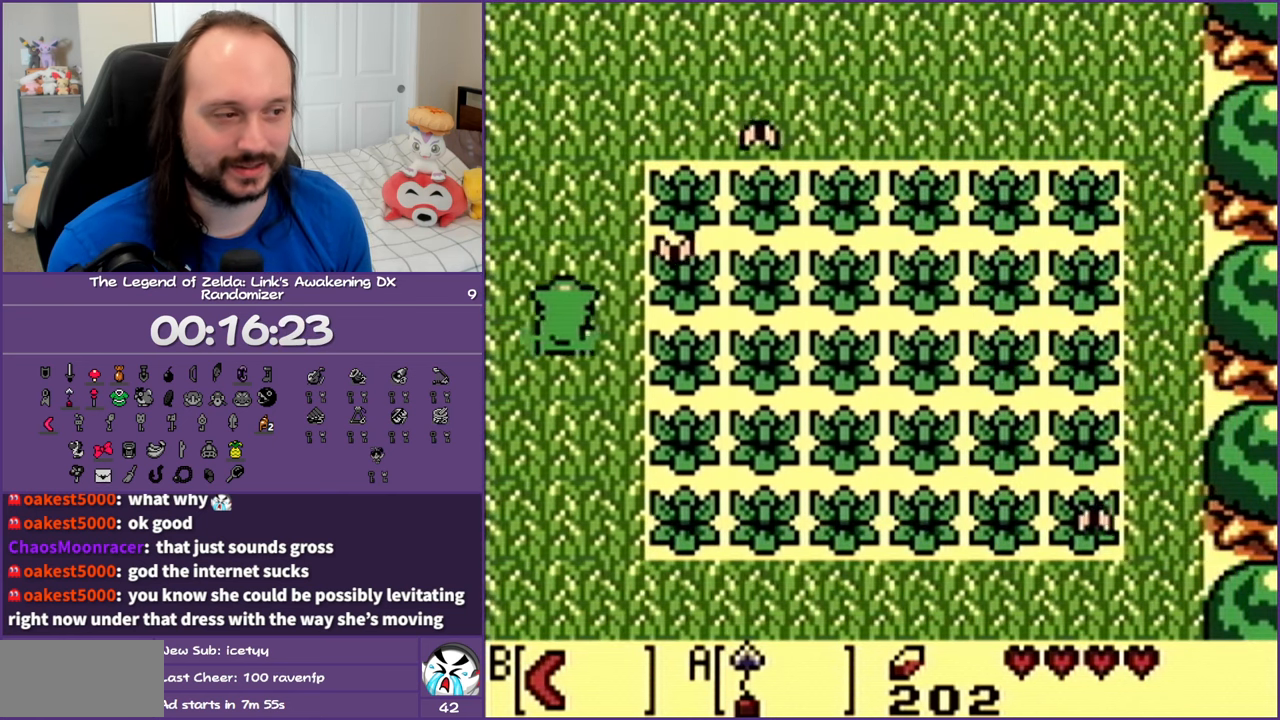
{"buttons": ["B", "DPAD_UP", "DPAD_RIGHT"], "events": [[250, "DPAD_UP", "down"], [283, "DPAD_RIGHT", "up"], [450, "DPAD_RIGHT", "down"], [500, "B", "down"]]}